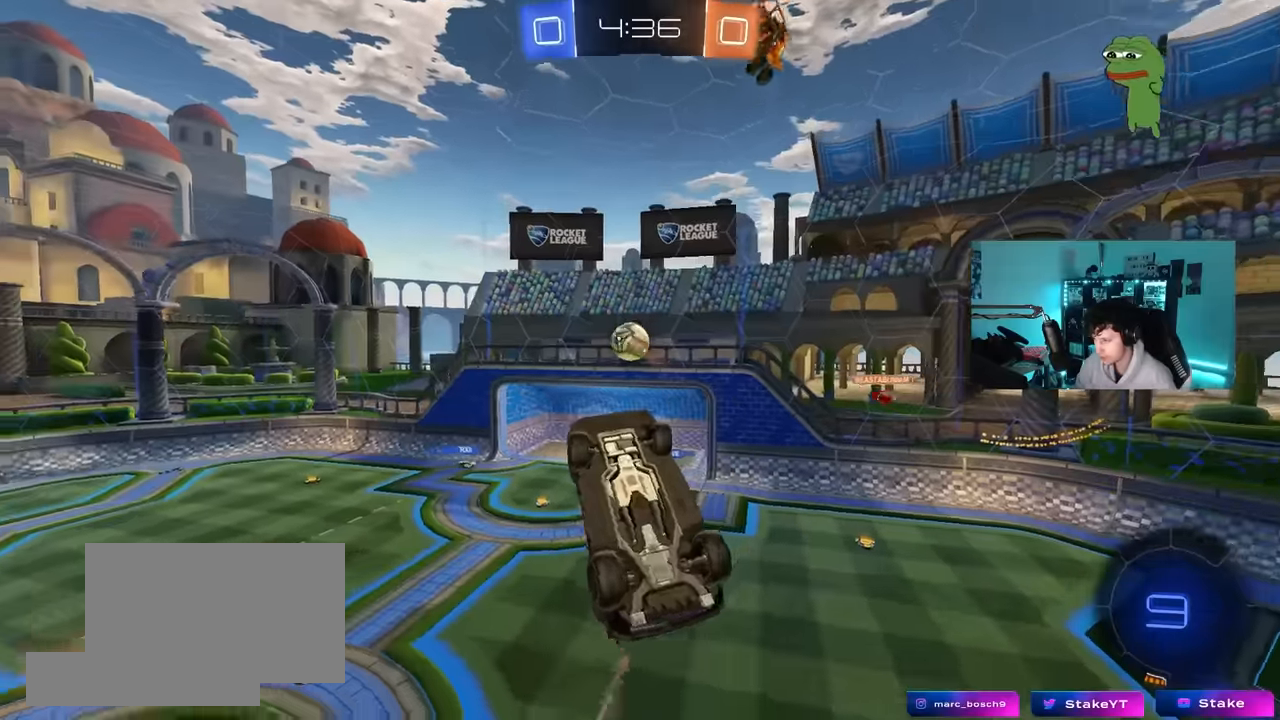
Gameplay with keyboard and mouse; each line is a JSON object with the keys and mouse buttons held at the frame after it. "events" lists presses ("down") and releases ("up") of "1", "2", "3", "4", "5", "a", "alt", "c", "caps_lock", "ctrl", "d", "e", "f", "g", "q", "r", "s", "shift", "space", "t", "tab", "v", "w", "x", "z", "mouse_left", "mouse_wheel" and "mouse_right" between this image and that frame as [ms after this image, input, new state], when the widget could be followed in between. "mouse_left", "mouse_wheel", "mouse_right" = the "left", "wheel", "right" buttons of the "mouse" list. No other keys are recorded. "wheel" means that the mouse wheel is clicked or scrolled. "mouse_move" is the direction in which the mouse moves at that frame (one of eight, or "still"), when it could be read.
{"keys": ["d", "s"], "mouse": [], "mouse_move": "still", "events": [[50, "w", "up"], [150, "a", "up"], [150, "s", "down"], [233, "d", "down"]]}
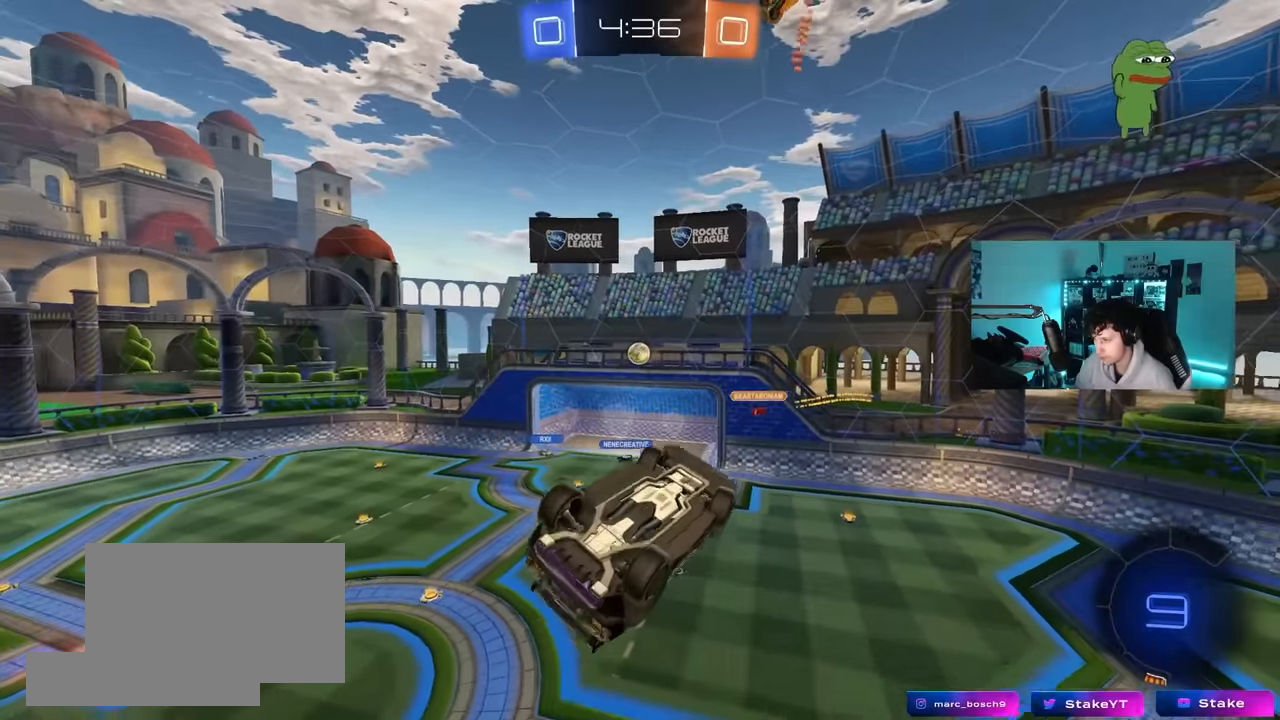
{"keys": [], "mouse": ["left"], "mouse_move": "still", "events": [[117, "d", "up"], [217, "s", "up"], [433, "mouse_left", "down"]]}
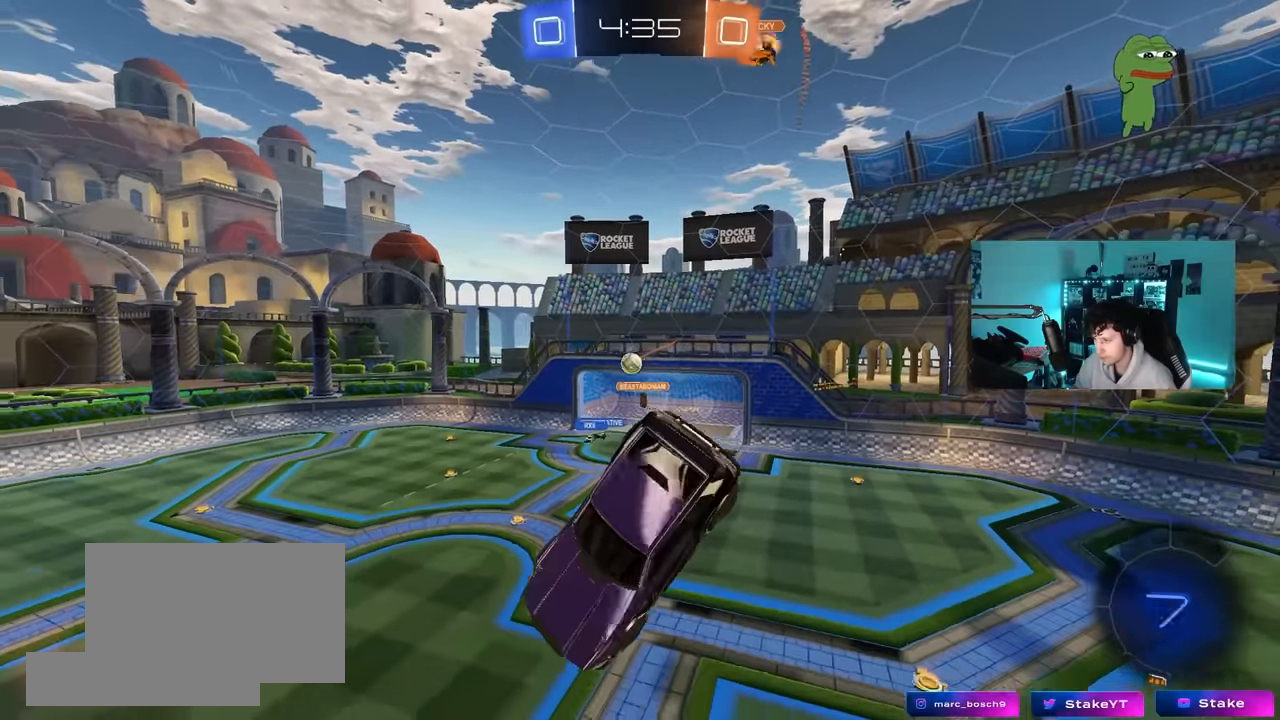
{"keys": [], "mouse": [], "mouse_move": "still", "events": [[133, "mouse_left", "up"], [417, "a", "down"], [417, "s", "down"], [500, "a", "up"], [500, "s", "up"]]}
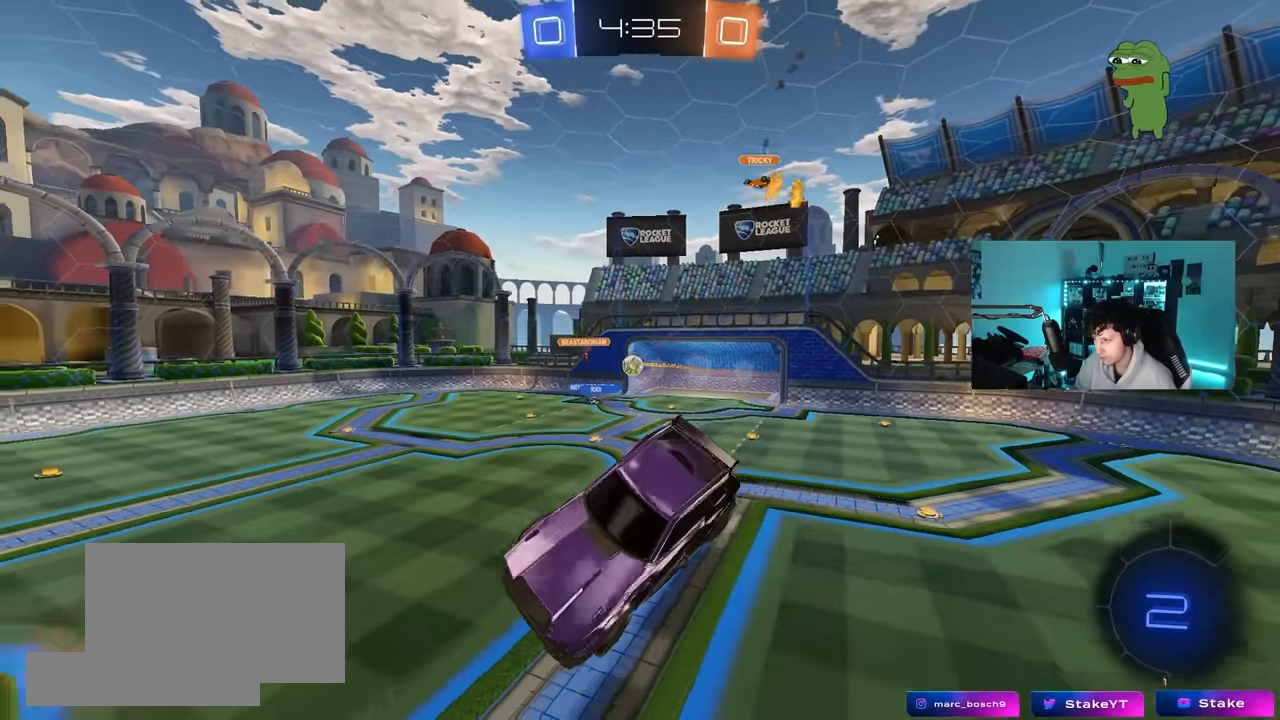
{"keys": ["a", "w"], "mouse": [], "mouse_move": "still", "events": [[50, "d", "down"], [50, "shift", "down"], [150, "d", "up"], [150, "shift", "up"], [283, "a", "down"], [417, "w", "down"]]}
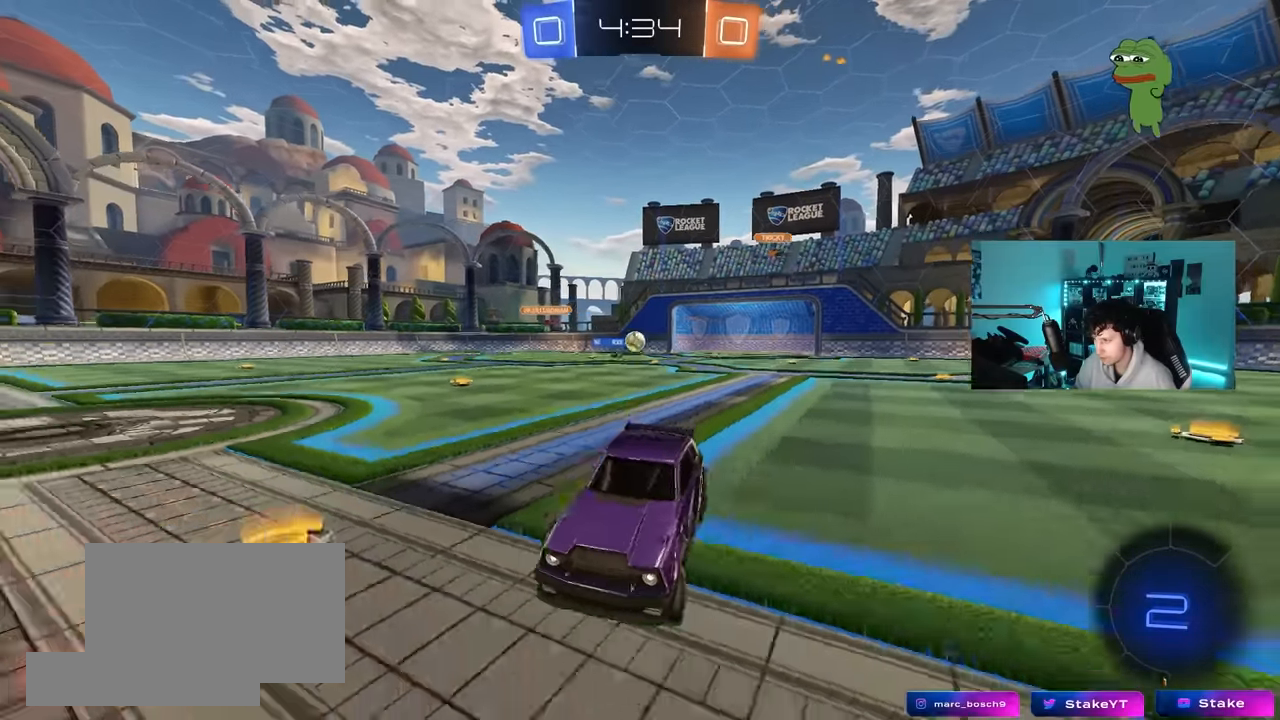
{"keys": ["a", "w"], "mouse": [], "mouse_move": "still", "events": [[400, "a", "up"], [483, "a", "down"]]}
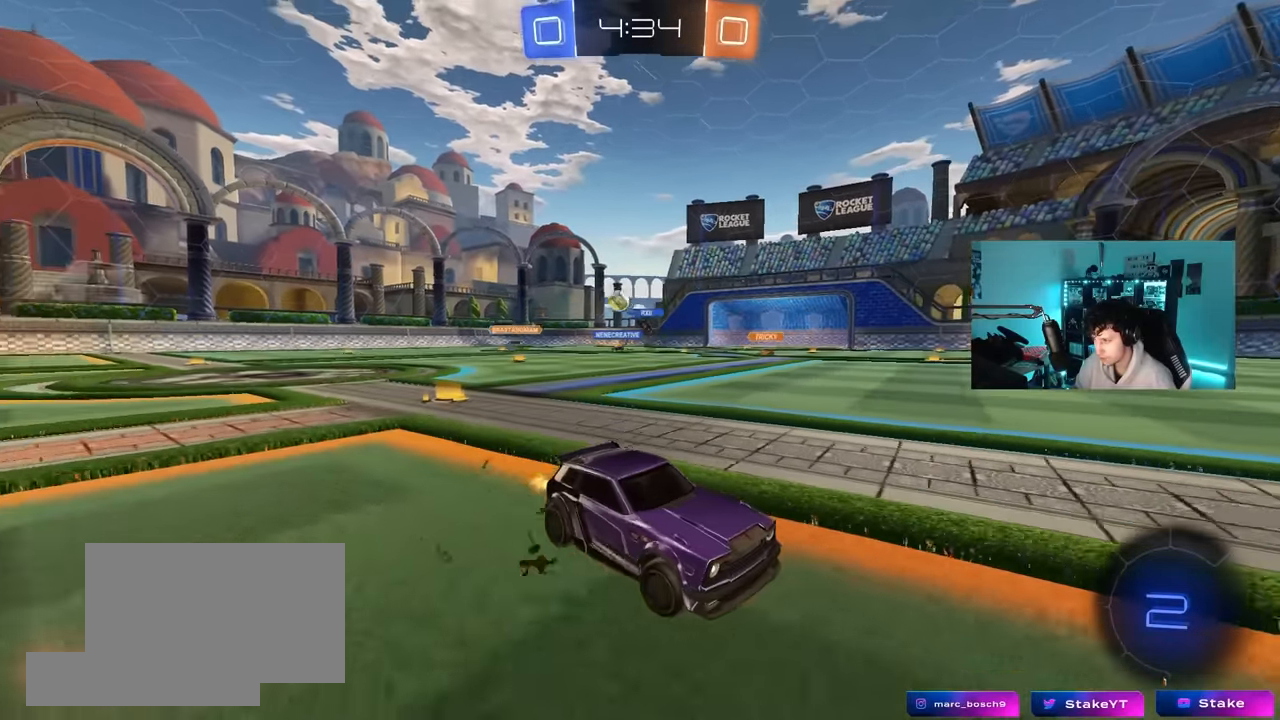
{"keys": ["a", "w"], "mouse": [], "mouse_move": "still", "events": [[83, "shift", "down"], [183, "shift", "up"]]}
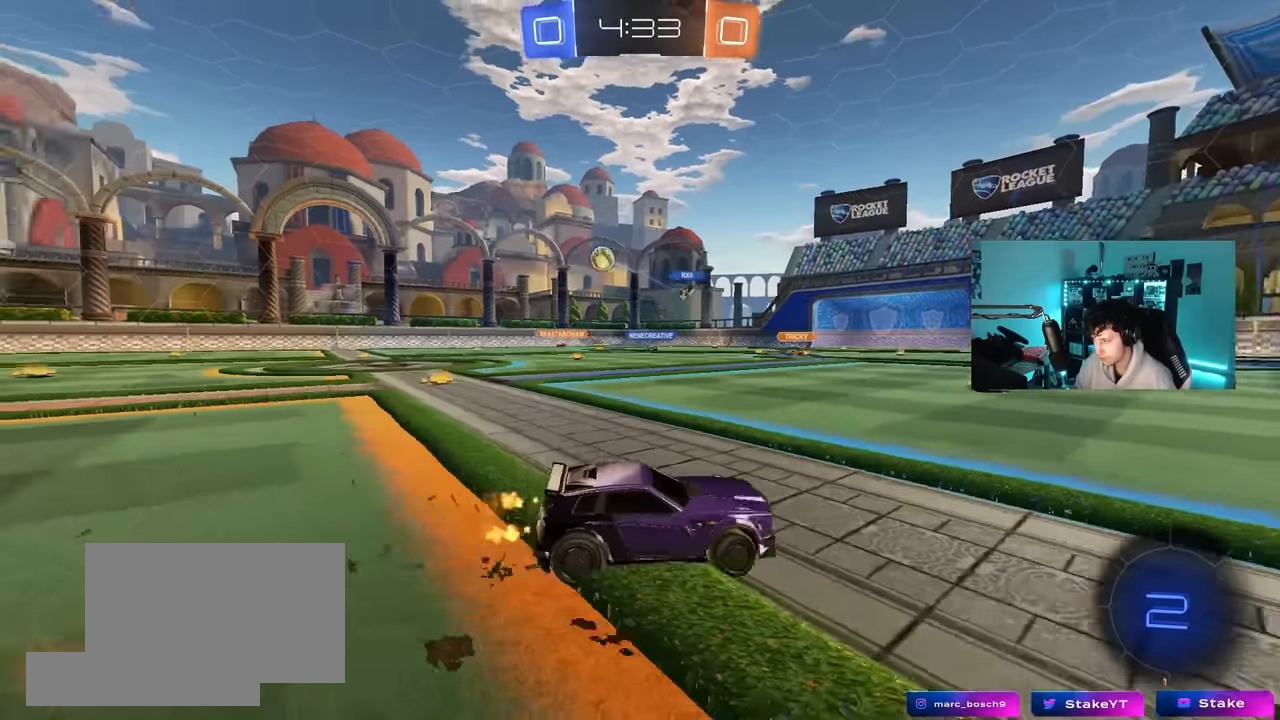
{"keys": ["a", "s", "shift"], "mouse": [], "mouse_move": "still", "events": [[100, "space", "down"], [150, "a", "up"], [150, "mouse_left", "down"], [150, "mouse_right", "down"], [183, "a", "down"], [183, "shift", "down"], [233, "mouse_right", "up"], [233, "space", "up"], [283, "mouse_right", "down"], [333, "s", "down"], [333, "w", "up"], [433, "mouse_left", "up"], [483, "mouse_right", "up"]]}
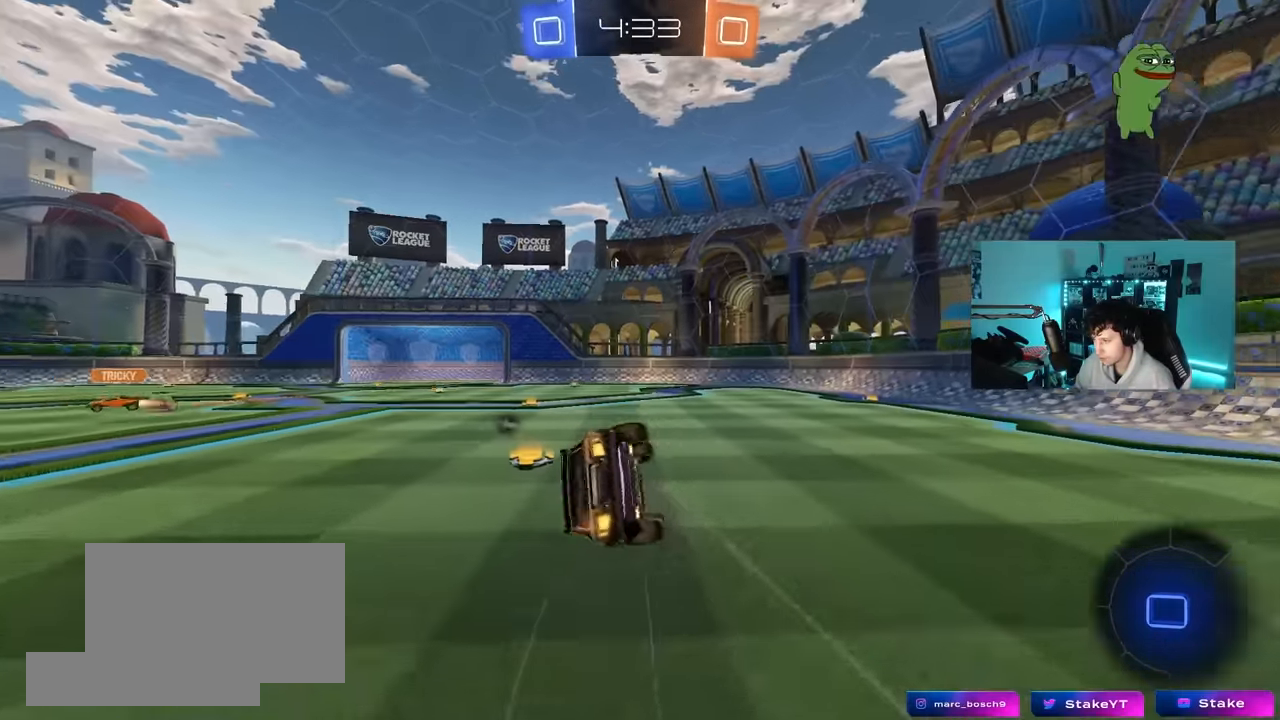
{"keys": ["a", "s", "shift", "space"], "mouse": [], "mouse_move": "still", "events": [[300, "s", "up"], [400, "s", "down"], [450, "space", "down"]]}
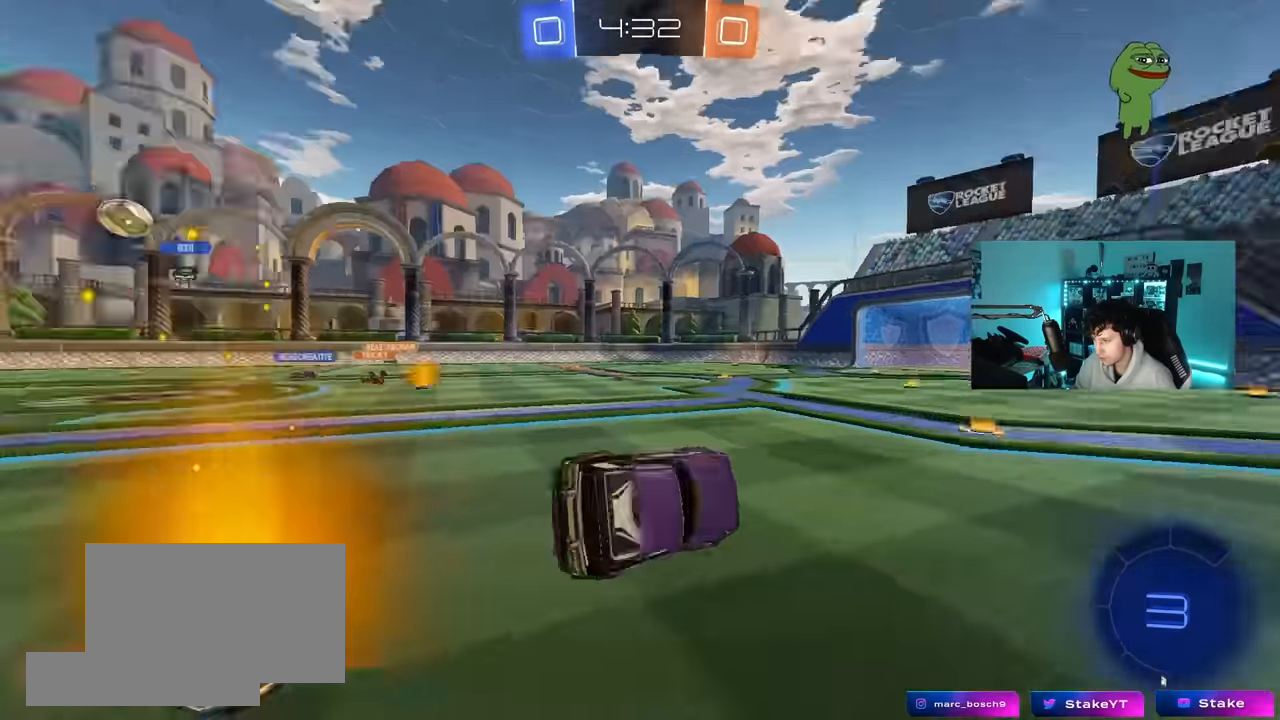
{"keys": ["a", "w"], "mouse": [], "mouse_move": "still", "events": [[83, "space", "up"], [133, "s", "up"], [133, "shift", "up"], [167, "a", "up"], [367, "w", "down"], [417, "a", "down"]]}
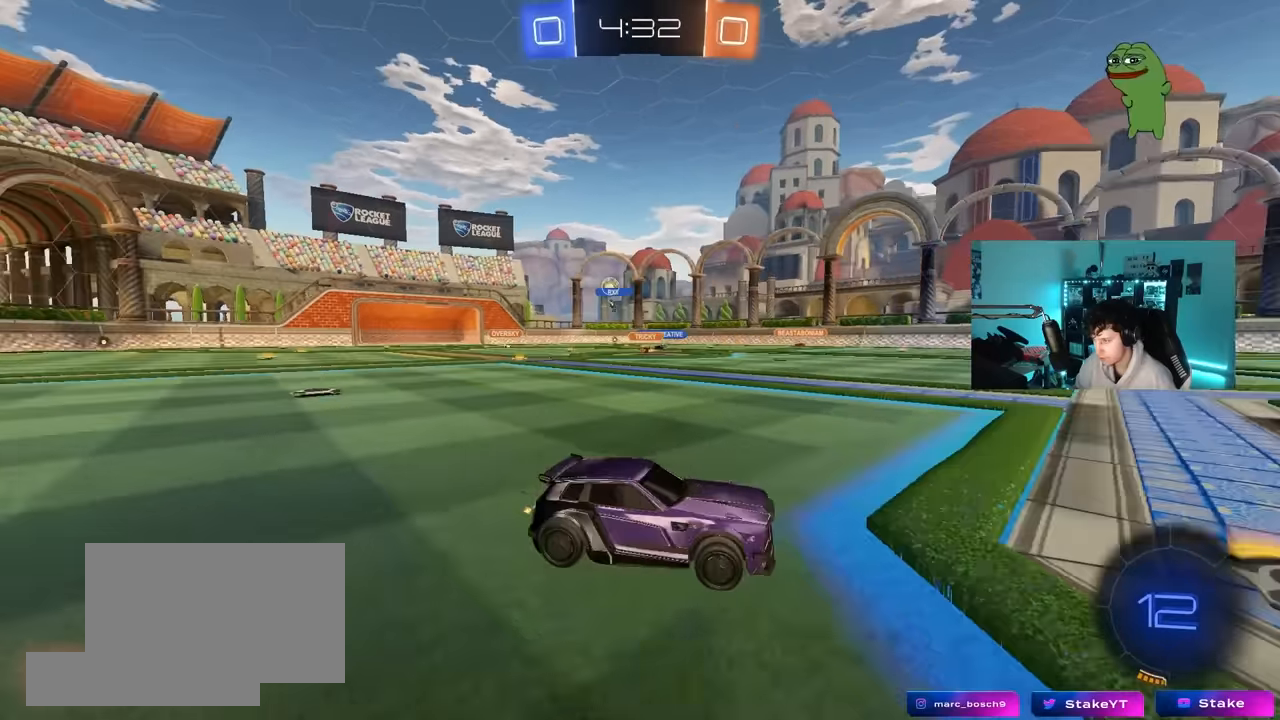
{"keys": ["a", "w"], "mouse": [], "mouse_move": "still", "events": []}
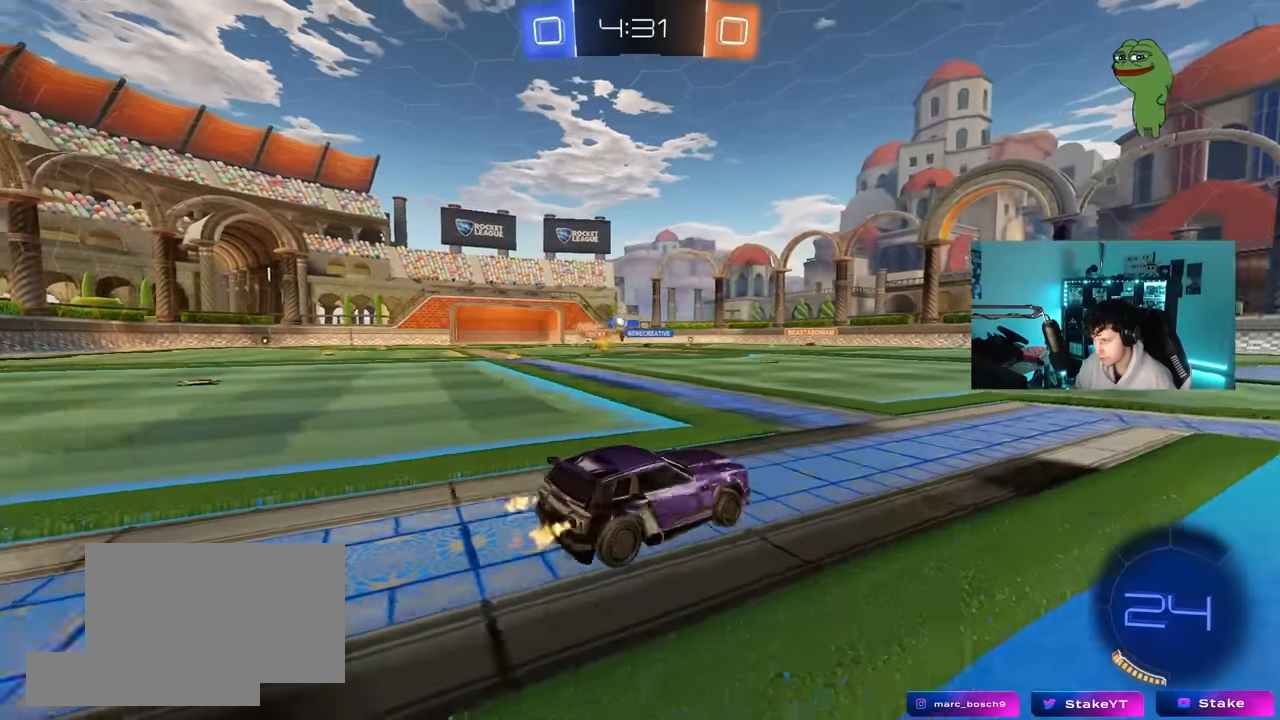
{"keys": [], "mouse": [], "mouse_move": "still", "events": [[167, "a", "up"], [200, "mouse_right", "down"], [300, "mouse_right", "up"], [350, "d", "down"], [483, "d", "up"], [483, "w", "up"]]}
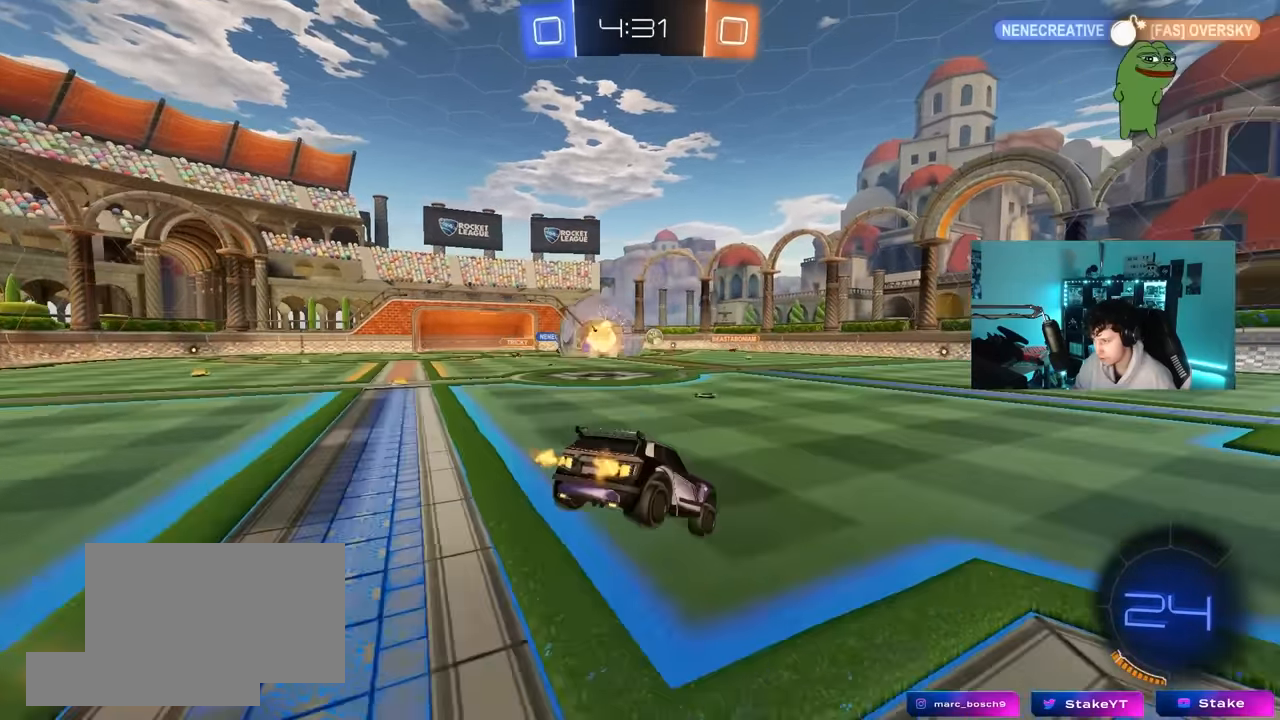
{"keys": ["a", "shift"], "mouse": [], "mouse_move": "still", "events": [[83, "mouse_left", "down"], [83, "s", "down"], [133, "a", "down"], [217, "a", "up"], [317, "d", "down"], [417, "a", "down"], [417, "d", "up"], [417, "shift", "down"], [450, "mouse_left", "up"], [500, "s", "up"]]}
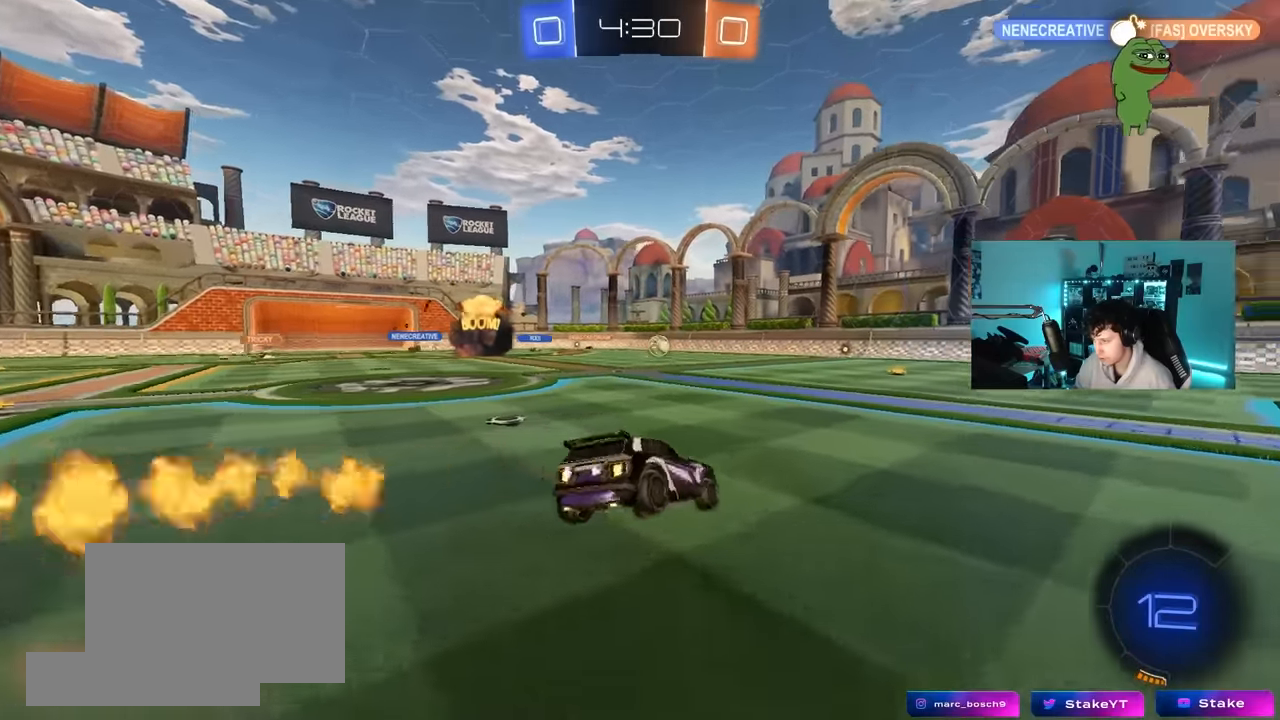
{"keys": ["d", "space", "w"], "mouse": [], "mouse_move": "still", "events": [[50, "a", "up"], [50, "d", "down"], [50, "shift", "up"], [150, "shift", "down"], [183, "mouse_right", "down"], [183, "shift", "up"], [183, "w", "down"], [333, "mouse_right", "up"], [383, "space", "down"]]}
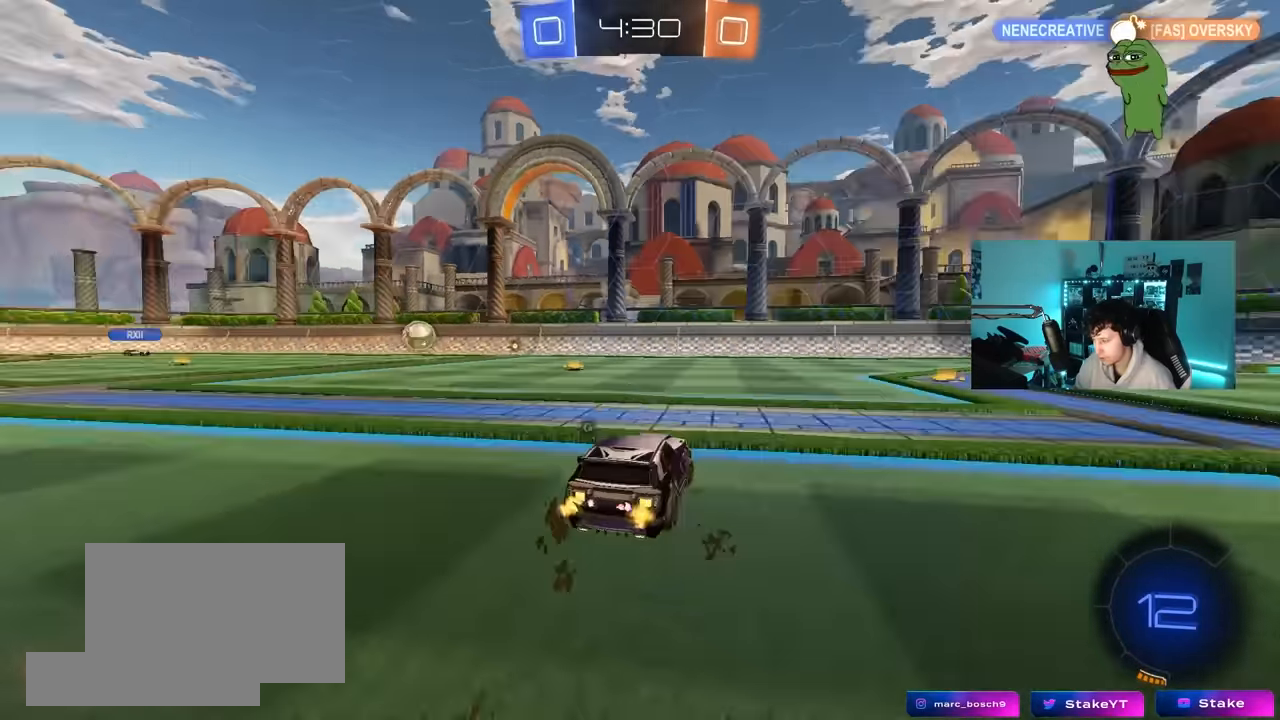
{"keys": ["d", "w"], "mouse": ["left"], "mouse_move": "still", "events": [[67, "space", "up"], [167, "d", "up"], [400, "d", "down"], [400, "mouse_left", "down"], [400, "mouse_right", "down"], [483, "mouse_right", "up"]]}
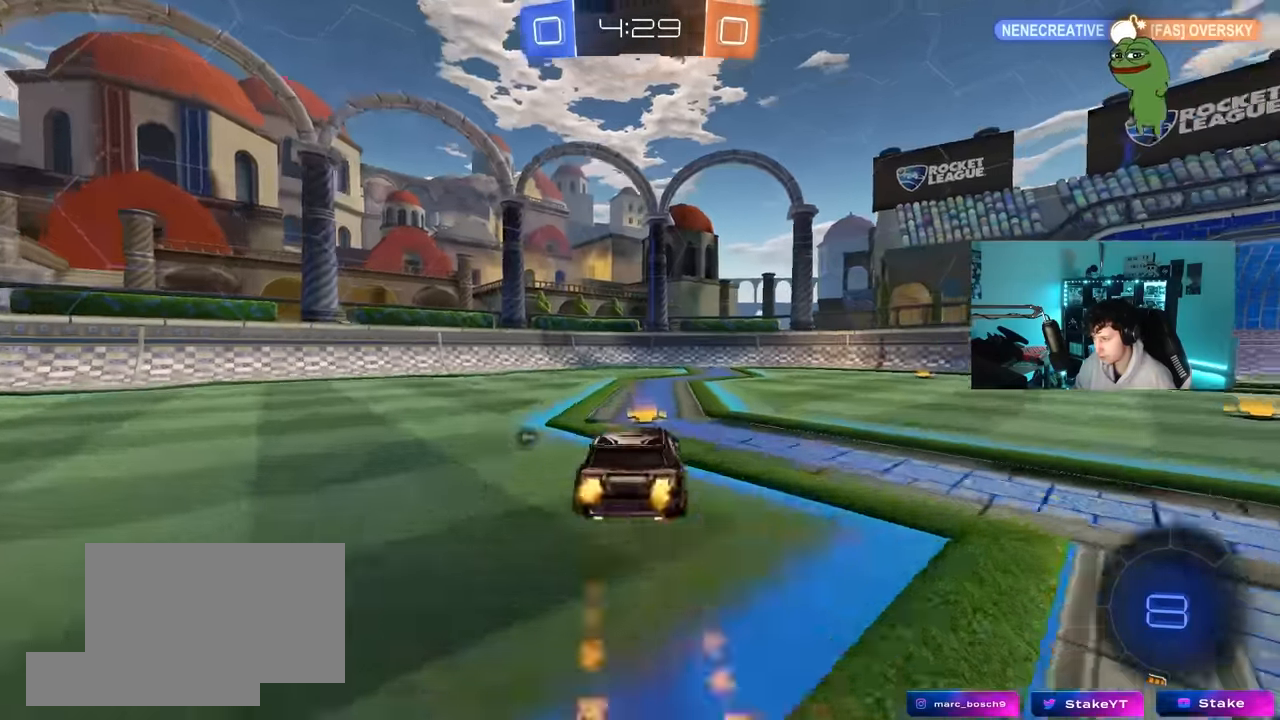
{"keys": ["a", "s"], "mouse": [], "mouse_move": "still", "events": [[33, "d", "up"], [33, "mouse_left", "up"], [233, "w", "up"], [317, "s", "down"], [367, "mouse_left", "down"], [367, "space", "down"], [417, "a", "down"], [467, "mouse_left", "up"], [500, "space", "up"]]}
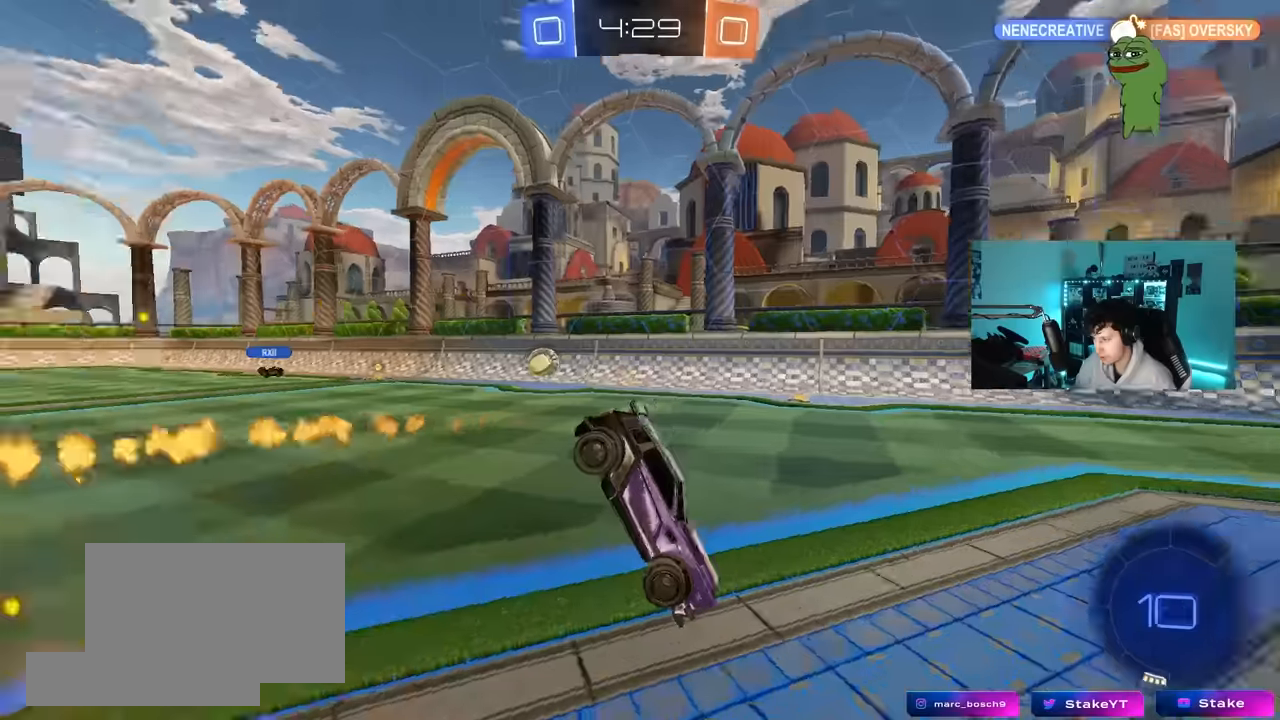
{"keys": ["d", "w"], "mouse": ["right"], "mouse_move": "still", "events": [[184, "shift", "down"], [334, "a", "up"], [334, "s", "up"], [384, "d", "down"], [384, "shift", "up"], [467, "mouse_right", "down"], [467, "w", "down"]]}
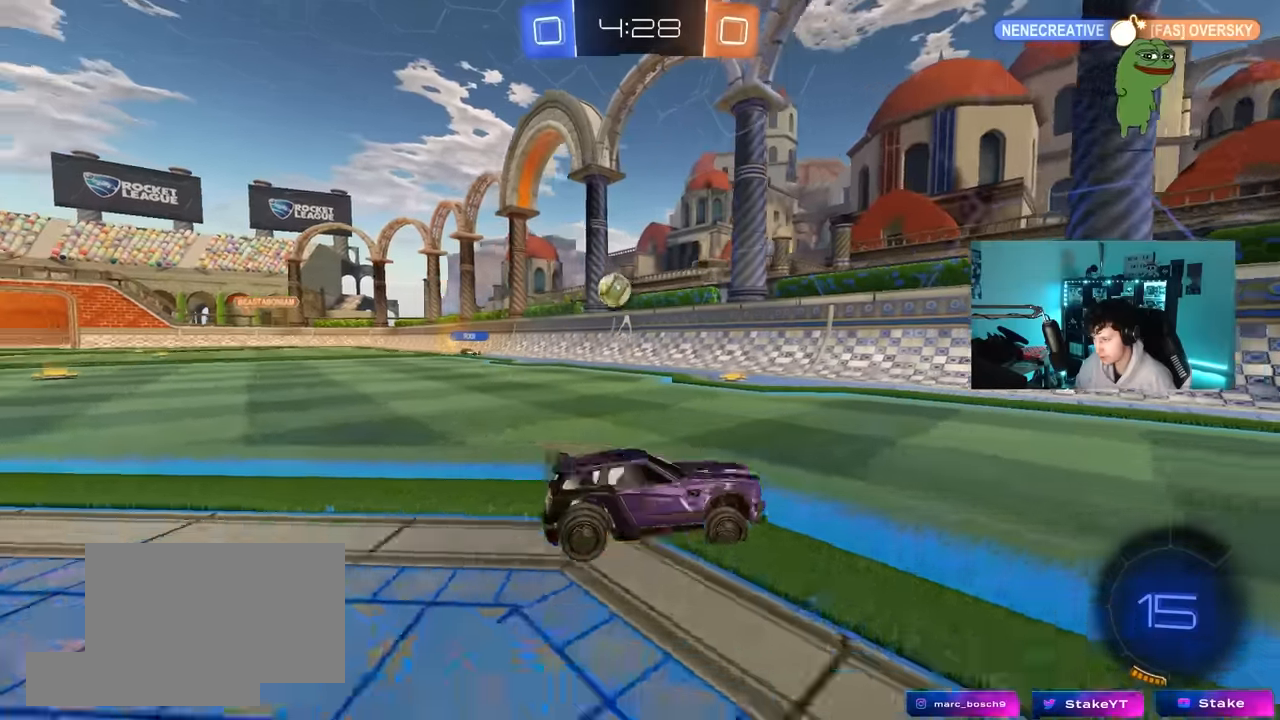
{"keys": ["d", "shift", "w"], "mouse": [], "mouse_move": "still", "events": [[67, "mouse_right", "up"], [300, "shift", "down"]]}
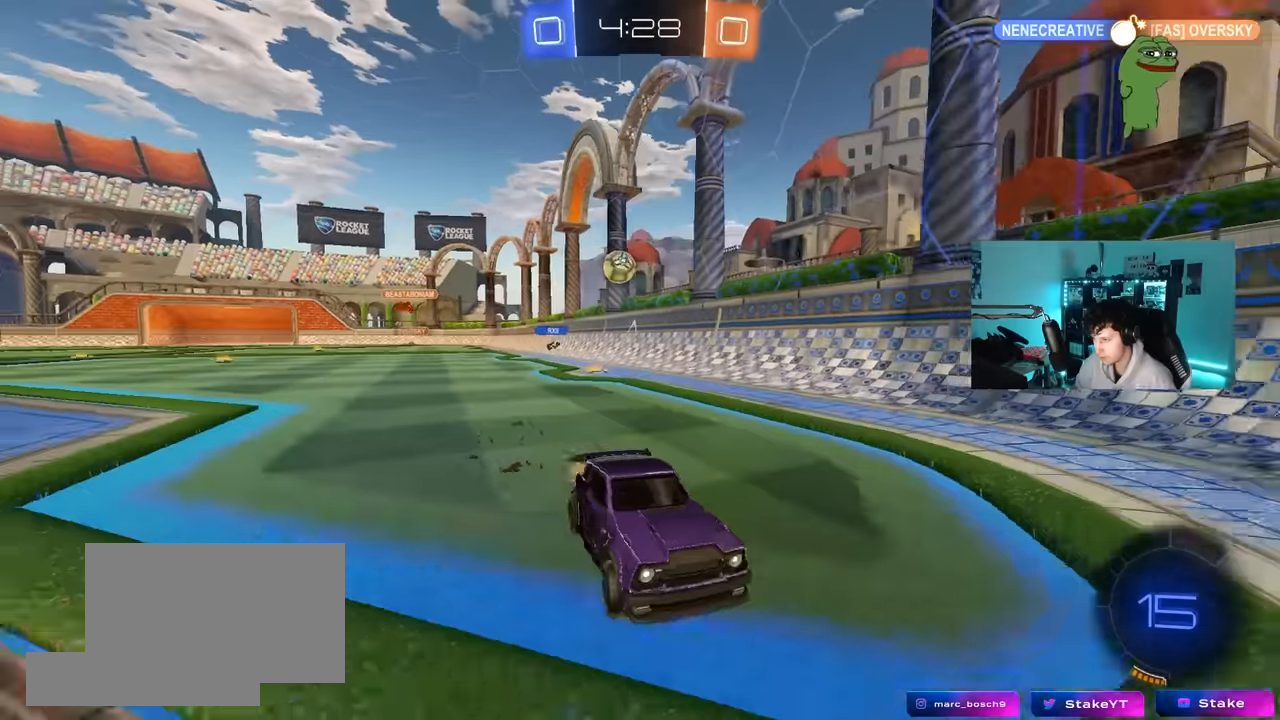
{"keys": ["d", "w"], "mouse": [], "mouse_move": "still", "events": [[34, "shift", "up"], [367, "shift", "down"], [450, "shift", "up"]]}
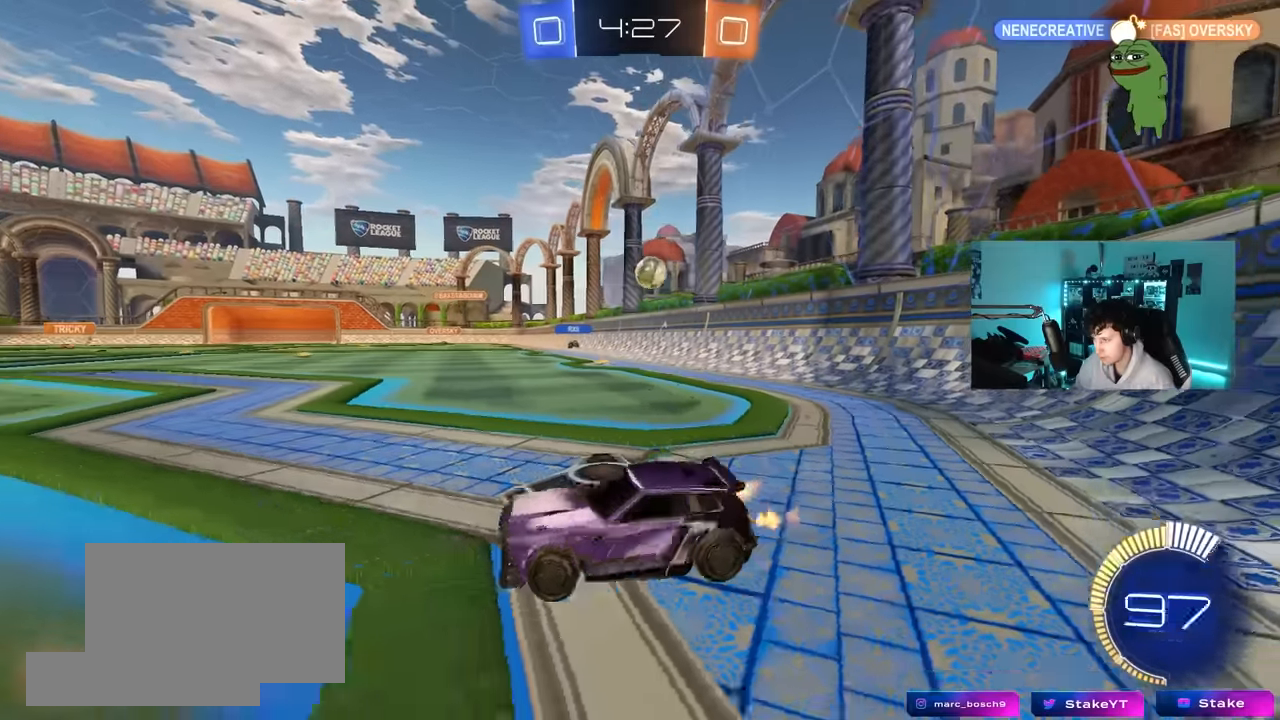
{"keys": ["d", "w"], "mouse": ["left"], "mouse_move": "still", "events": [[50, "shift", "down"], [150, "shift", "up"], [434, "mouse_left", "down"]]}
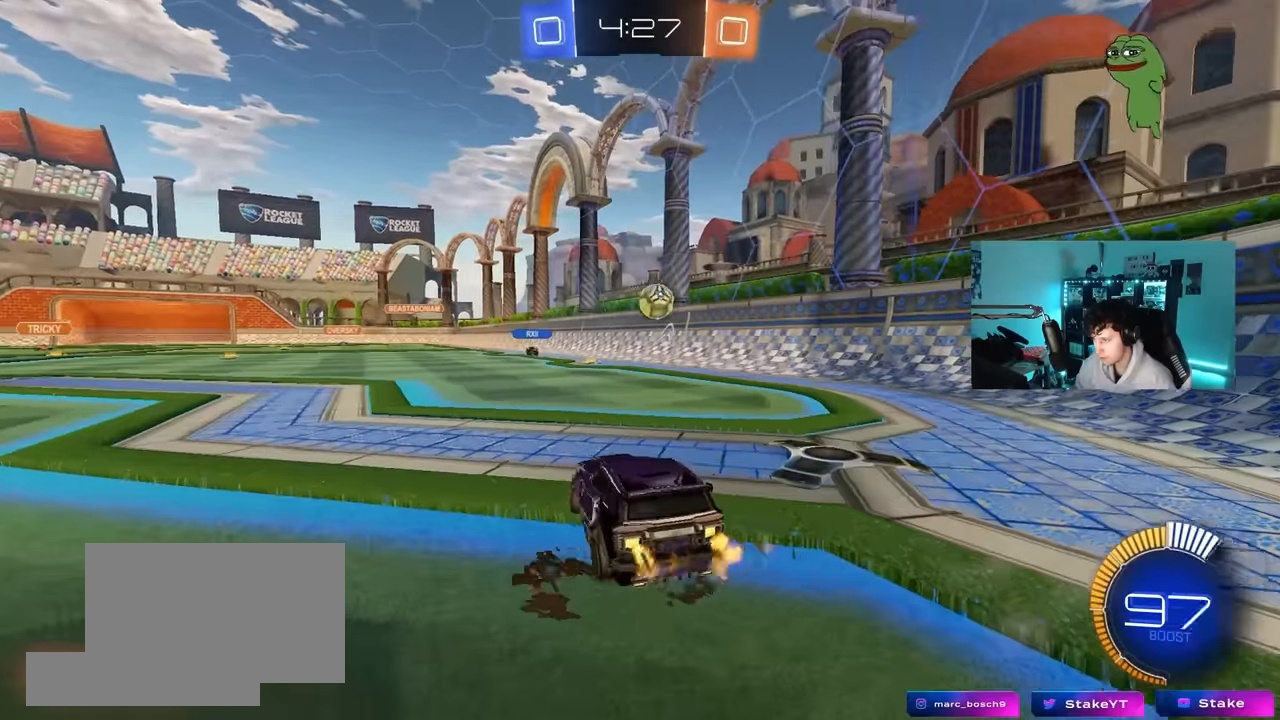
{"keys": ["a", "w"], "mouse": ["left"], "mouse_move": "still", "events": [[200, "d", "up"], [400, "a", "down"]]}
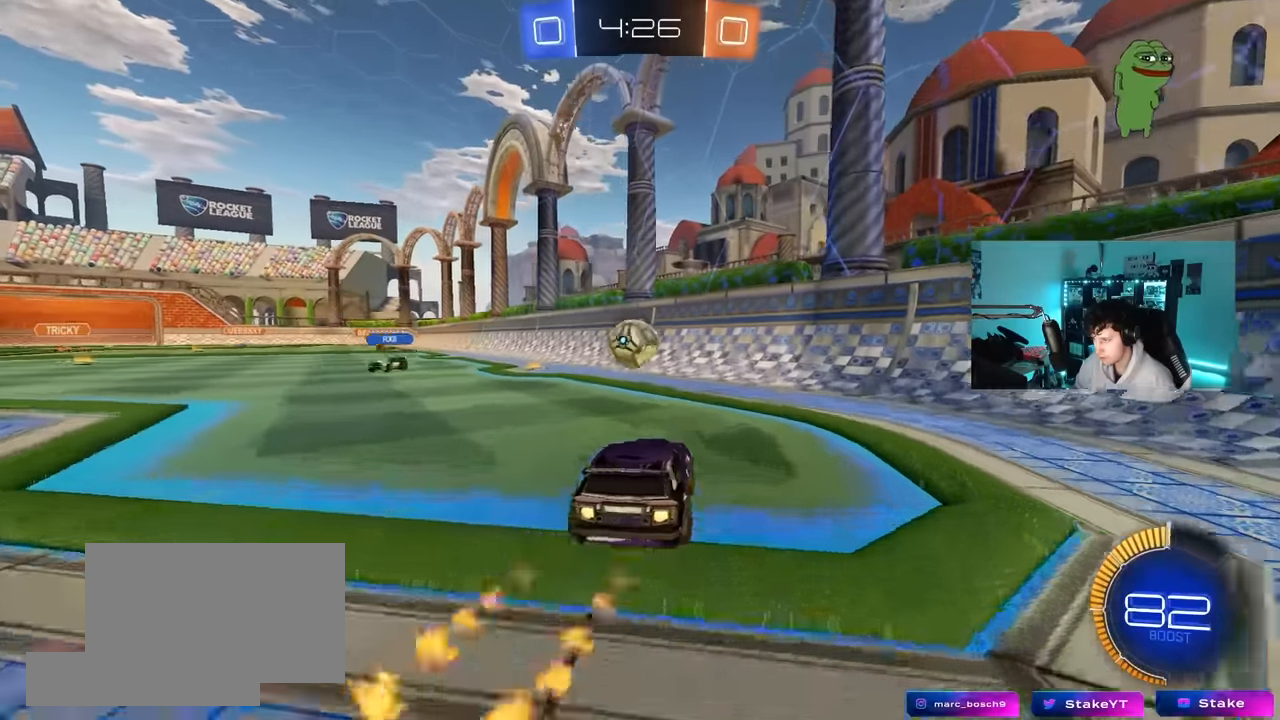
{"keys": ["s"], "mouse": [], "mouse_move": "still", "events": [[84, "a", "up"], [84, "mouse_left", "up"], [267, "w", "up"], [367, "s", "down"]]}
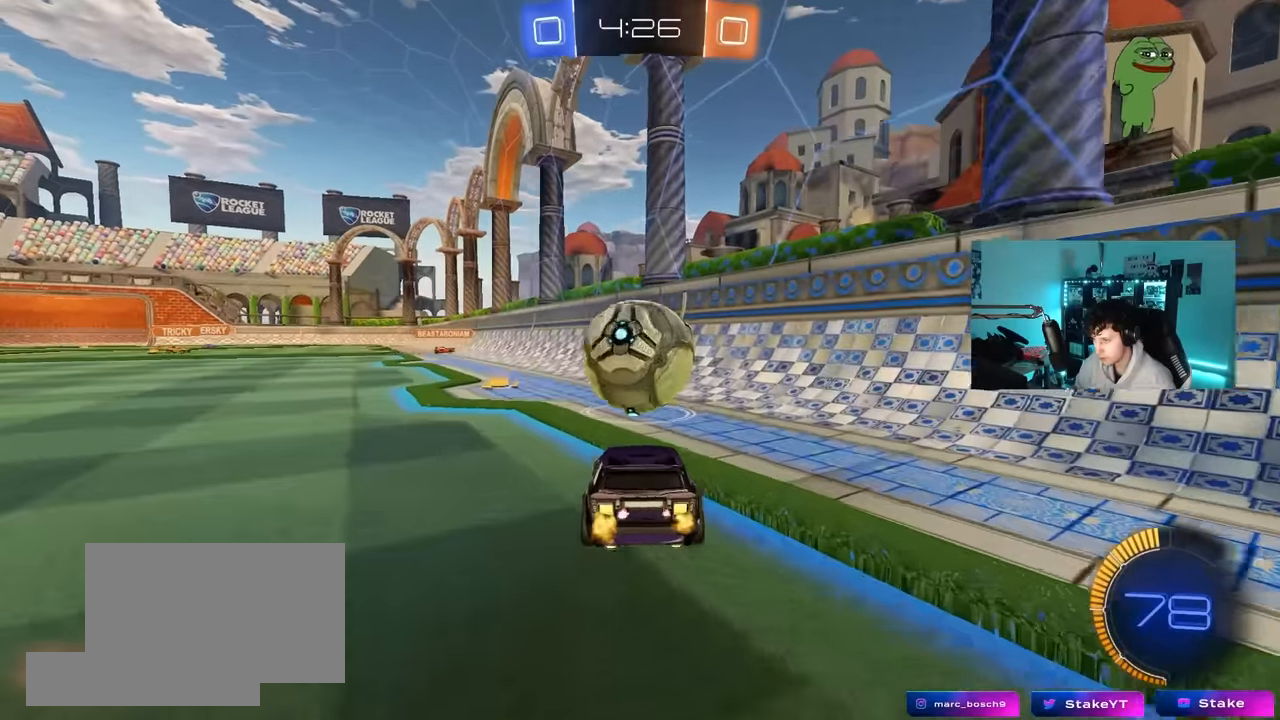
{"keys": ["w"], "mouse": [], "mouse_move": "still", "events": [[200, "mouse_left", "down"], [200, "s", "up"], [334, "w", "down"], [384, "mouse_left", "up"]]}
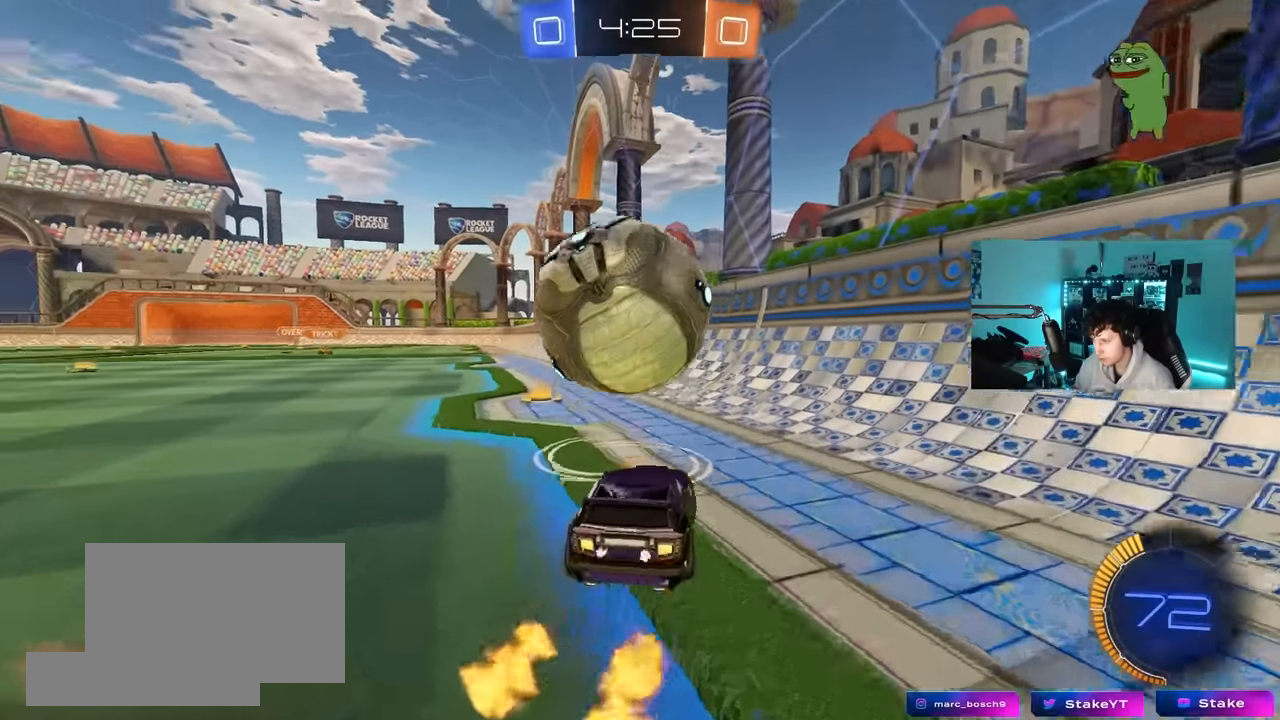
{"keys": [], "mouse": [], "mouse_move": "still", "events": [[17, "d", "down"], [117, "d", "up"], [167, "a", "down"], [400, "mouse_left", "down"], [434, "a", "up"], [434, "mouse_left", "up"], [484, "w", "up"]]}
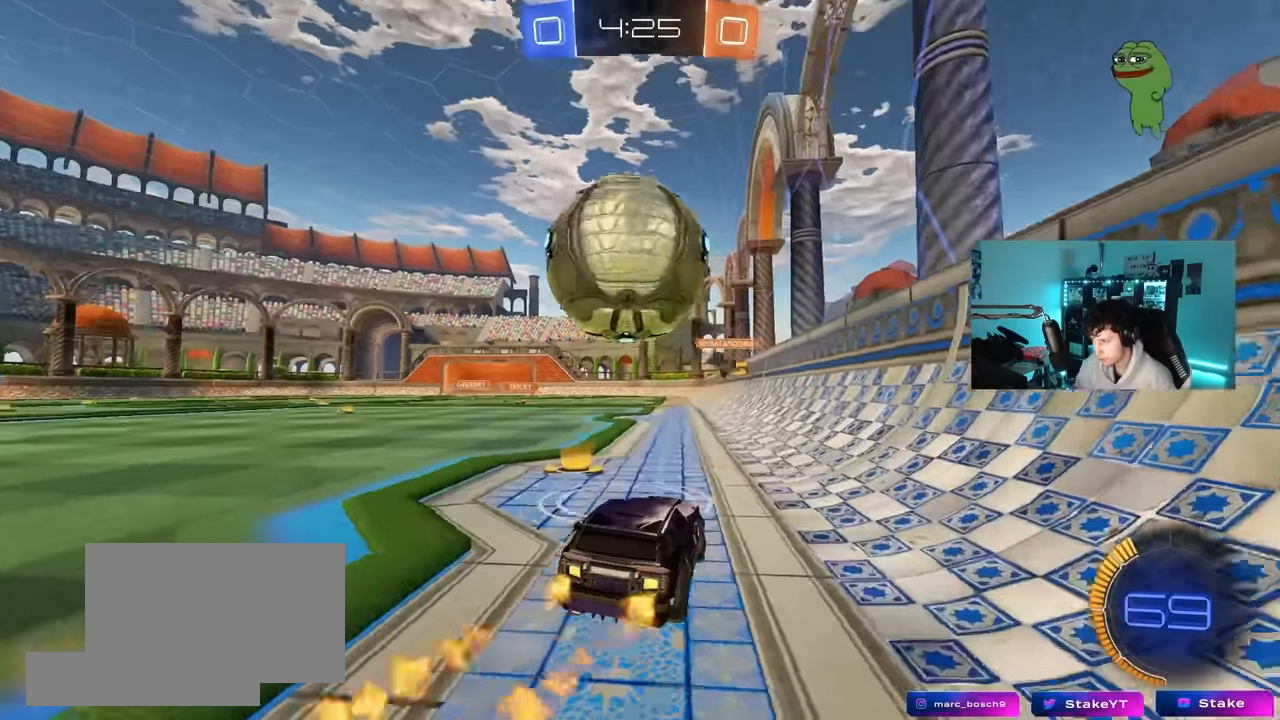
{"keys": ["d", "shift", "w"], "mouse": ["right"], "mouse_move": "still", "events": [[84, "a", "down"], [84, "mouse_right", "down"], [84, "s", "down"], [267, "a", "up"], [267, "s", "up"], [317, "mouse_right", "up"], [417, "d", "down"], [417, "w", "down"], [467, "mouse_right", "down"], [467, "shift", "down"]]}
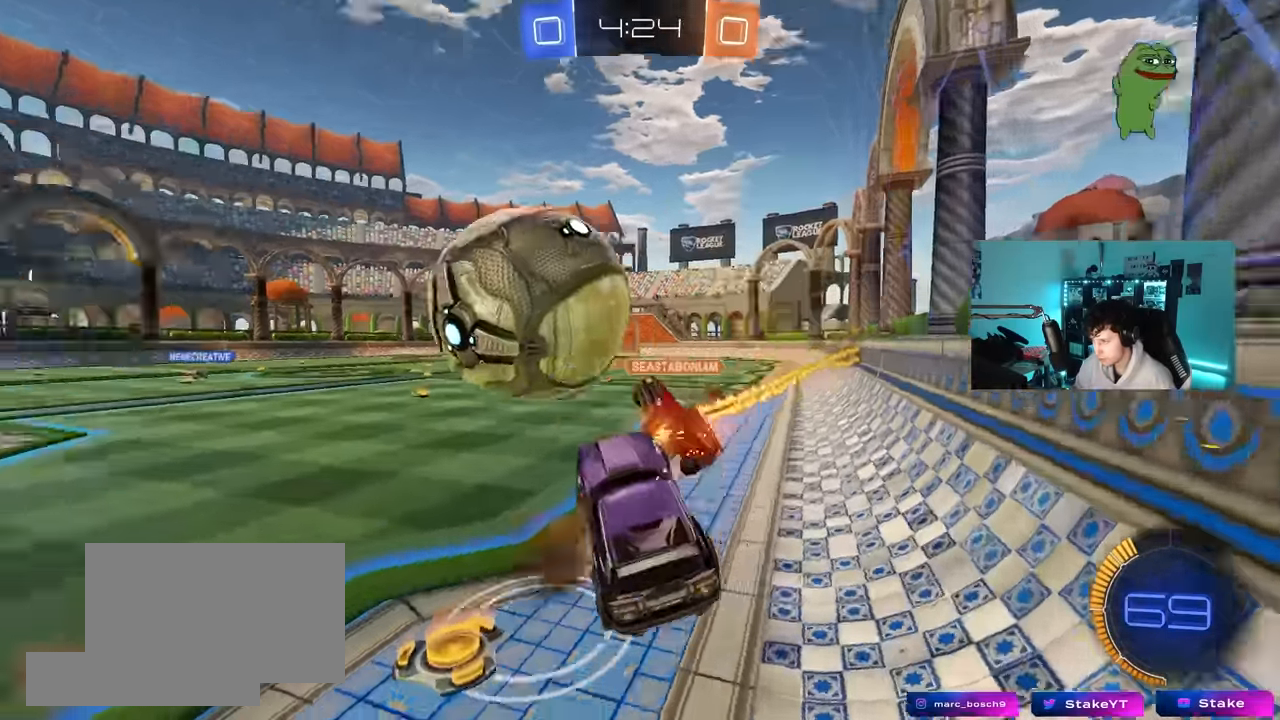
{"keys": ["d", "s", "shift"], "mouse": [], "mouse_move": "still", "events": [[100, "w", "up"], [150, "s", "down"], [234, "mouse_right", "up"]]}
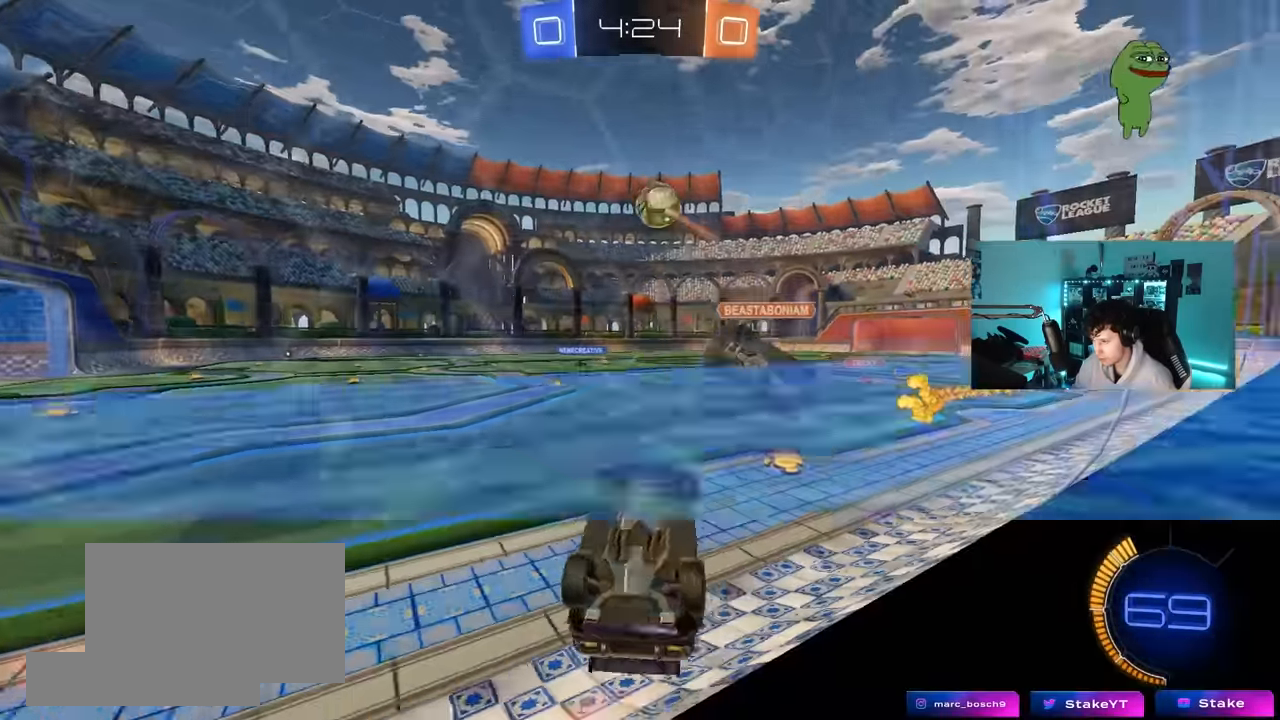
{"keys": ["a", "w"], "mouse": [], "mouse_move": "still", "events": [[200, "s", "up"], [300, "d", "up"], [350, "a", "down"], [400, "w", "down"], [484, "shift", "up"]]}
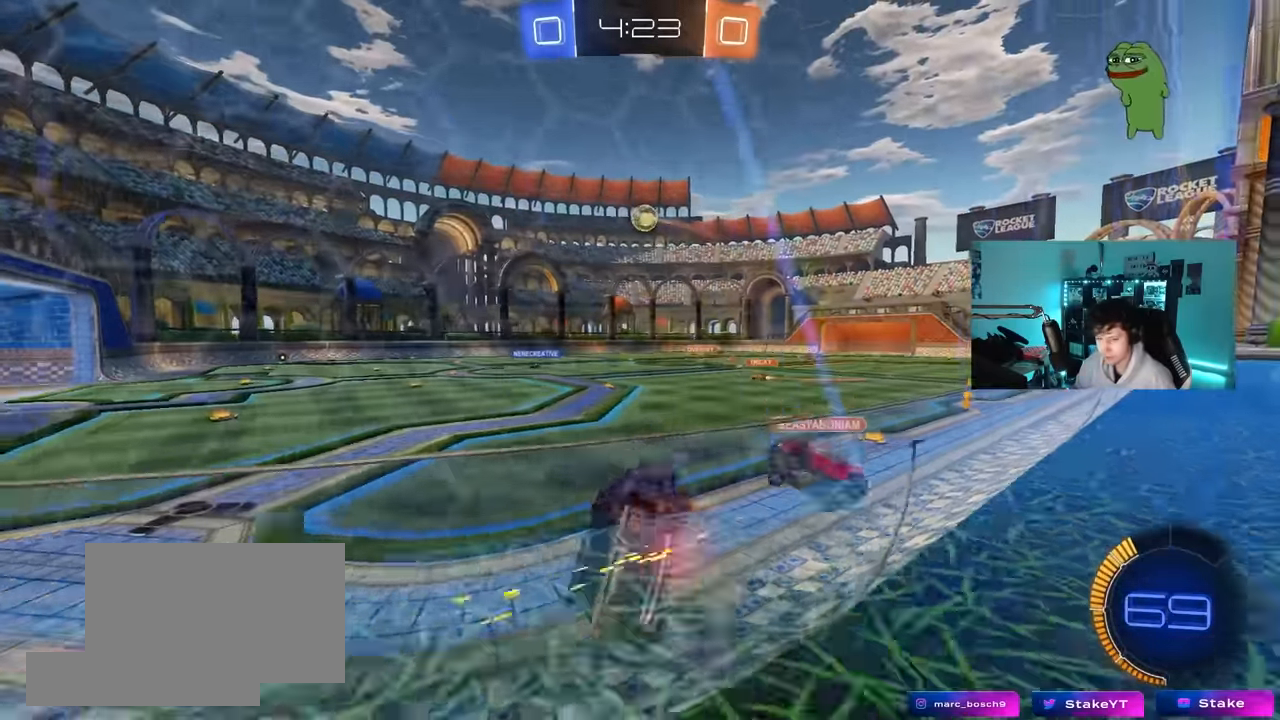
{"keys": ["d", "s"], "mouse": [], "mouse_move": "still", "events": [[84, "w", "up"], [184, "a", "up"], [184, "s", "down"], [367, "d", "down"]]}
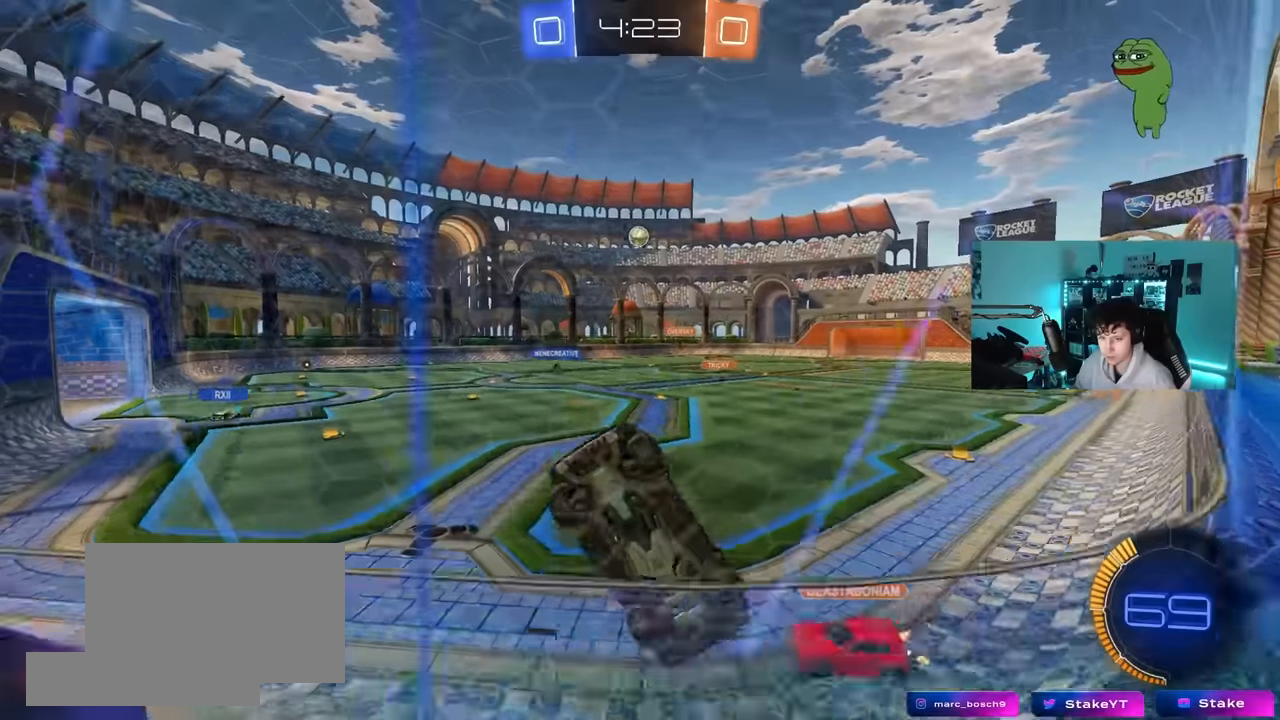
{"keys": ["s"], "mouse": [], "mouse_move": "still", "events": [[234, "s", "up"], [284, "s", "down"], [334, "d", "up"]]}
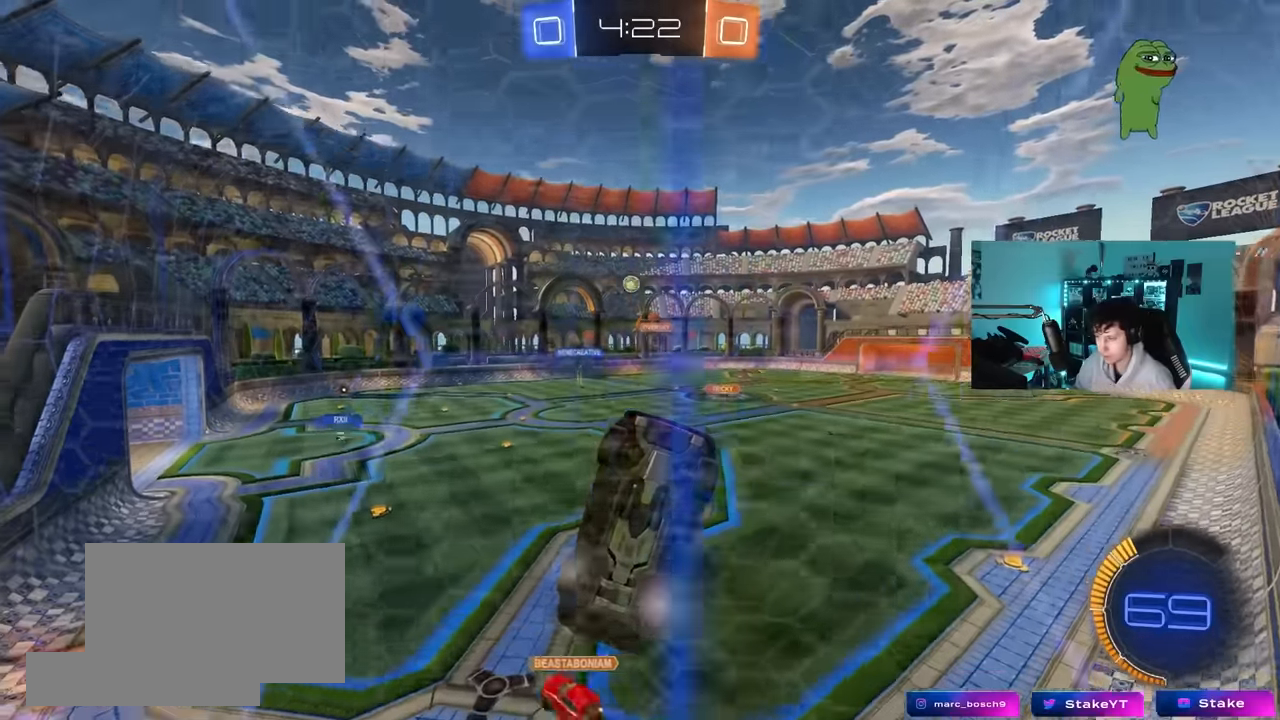
{"keys": ["d", "s"], "mouse": [], "mouse_move": "still", "events": [[200, "s", "up"], [250, "d", "down"], [250, "s", "down"], [300, "a", "down"], [350, "a", "up"]]}